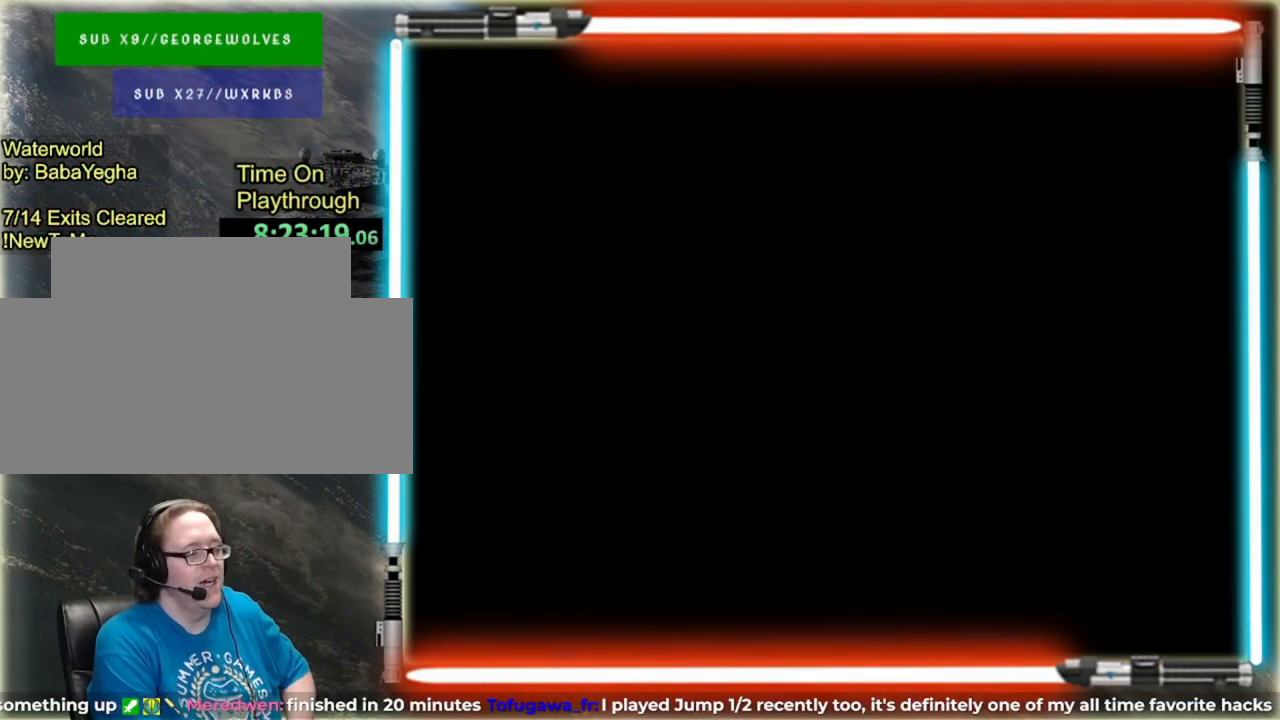
Gameplay with a controller (Nintendo layout); each line is a JSON object with the inputs held at the frame after it (dt_ms = milliseconds from this image to that frame). "events" lists button and stick changes between this image and that frame as [ms after this image, input, new state], when the widget could be followed in between. Not read: L3 R3.
{"dt_ms": 520, "buttons": [], "events": [[40, "A", "up"], [160, "A", "down"], [280, "A", "up"], [400, "A", "down"], [520, "A", "up"]]}
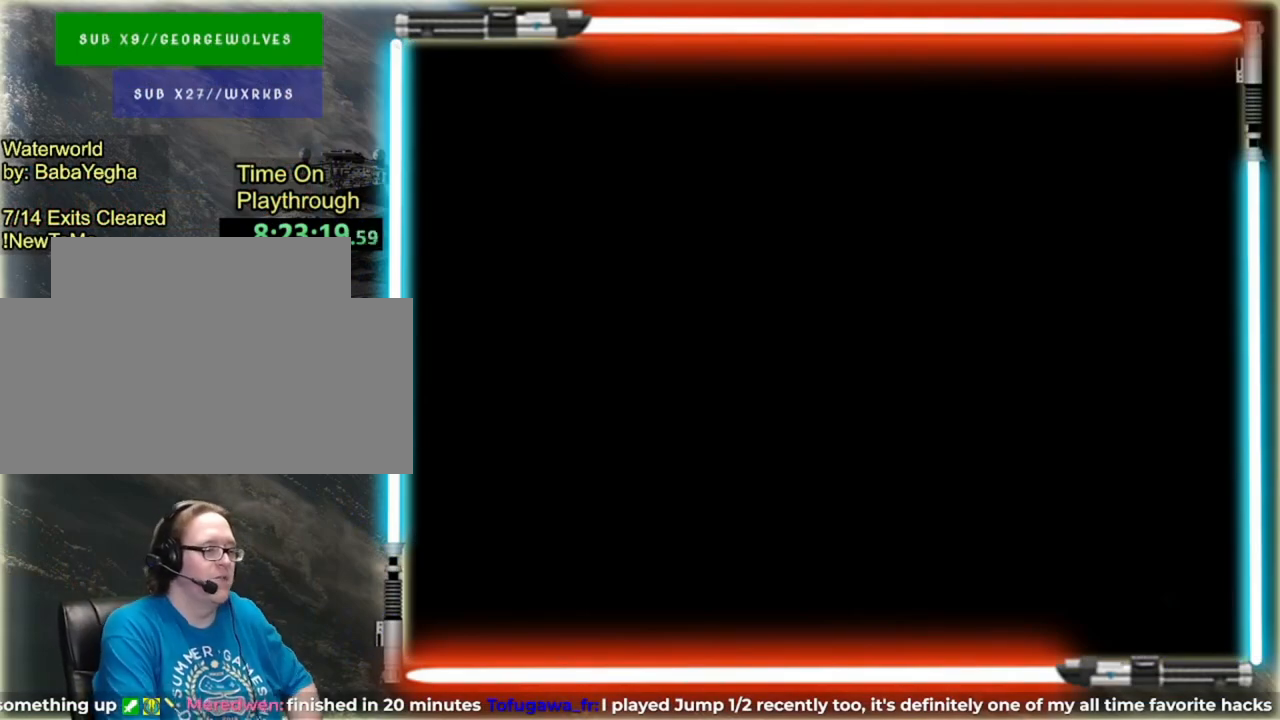
{"dt_ms": 480, "buttons": [], "events": [[120, "A", "down"], [200, "A", "up"], [320, "A", "down"], [440, "A", "up"]]}
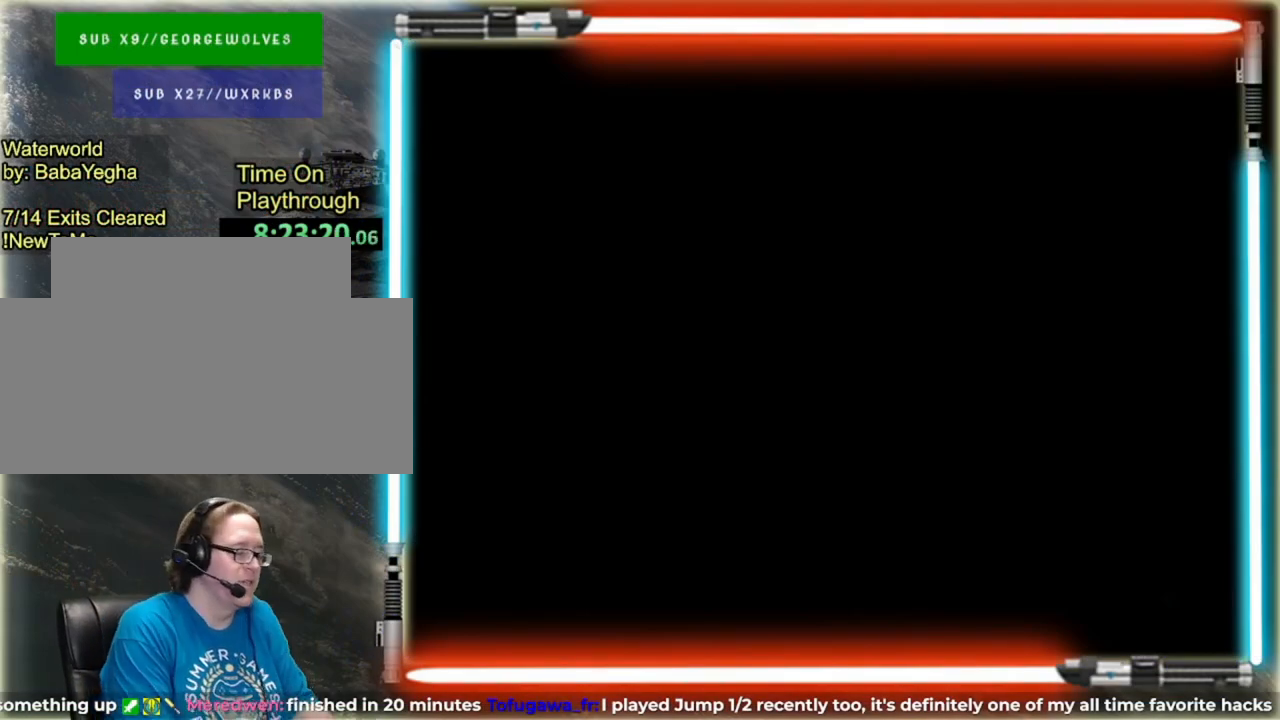
{"dt_ms": 520, "buttons": ["A"], "events": [[40, "A", "down"], [240, "A", "up"], [360, "A", "down"]]}
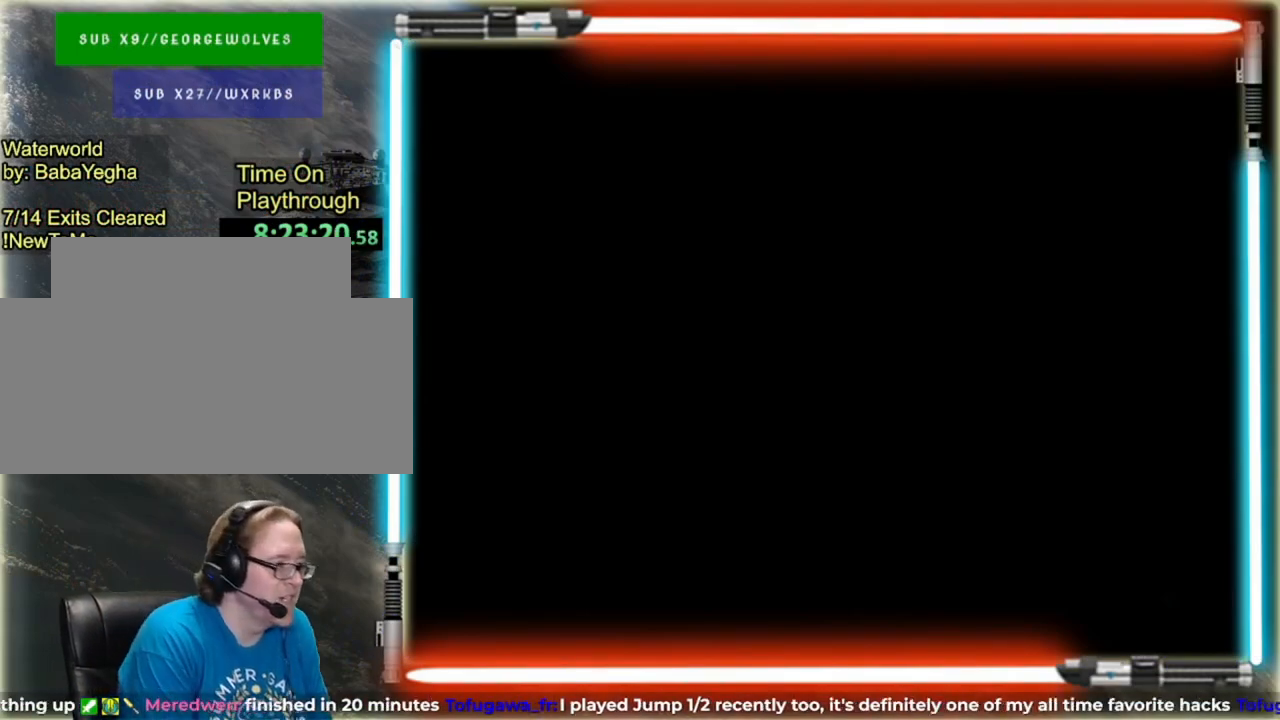
{"dt_ms": 480, "buttons": ["A"], "events": [[400, "A", "up"], [480, "A", "down"]]}
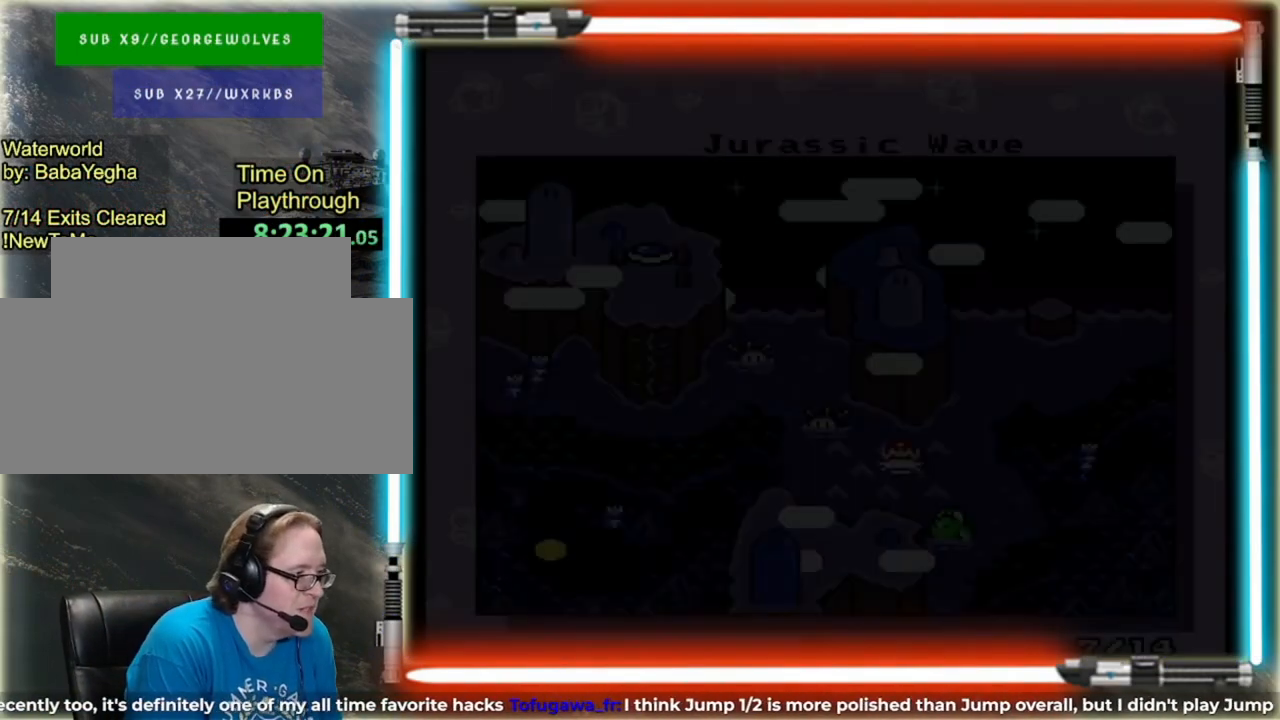
{"dt_ms": 520, "buttons": [], "events": [[120, "A", "up"], [200, "A", "down"], [280, "A", "up"]]}
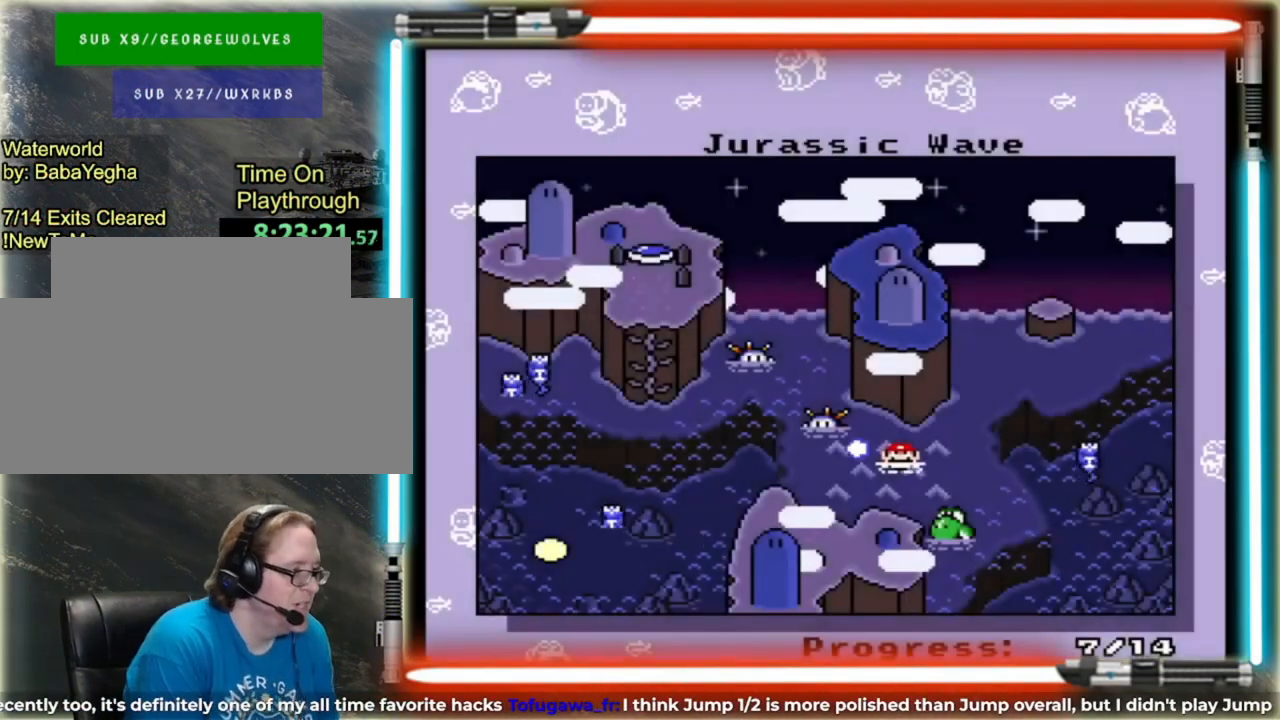
{"dt_ms": 480, "buttons": [], "events": [[40, "A", "down"], [120, "A", "up"]]}
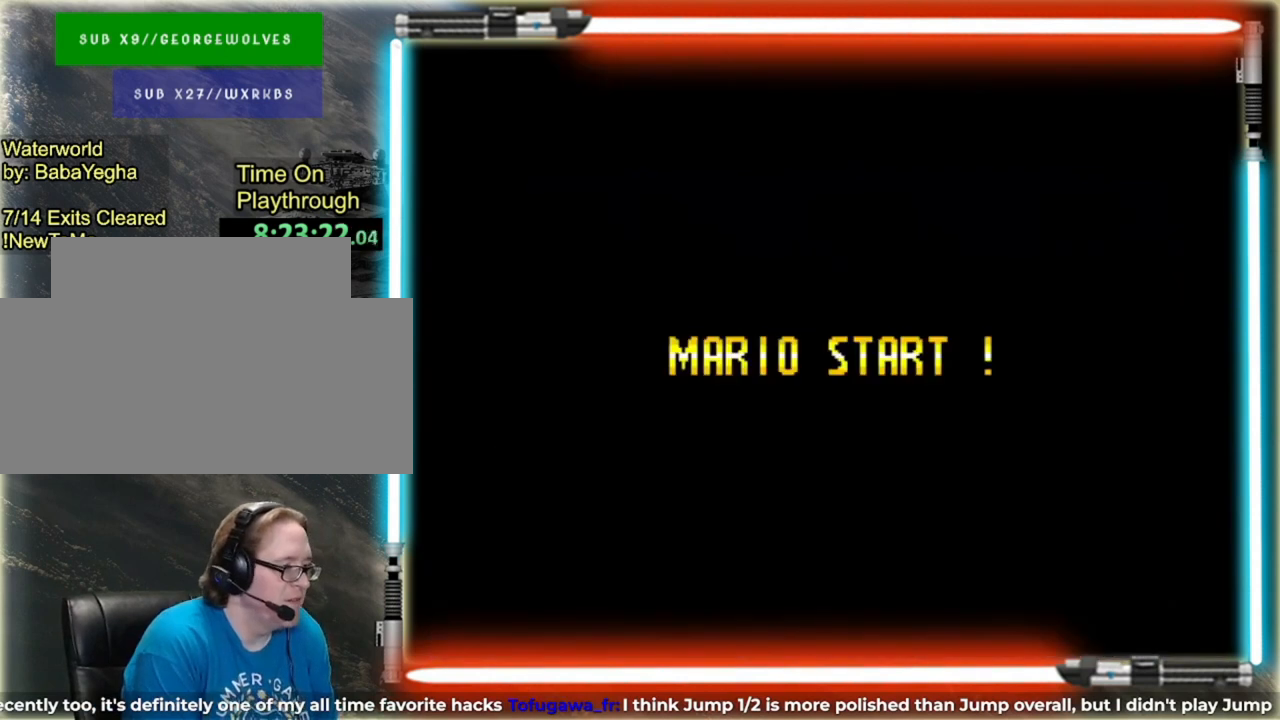
{"dt_ms": 520, "buttons": [], "events": [[400, "DPAD_DOWN", "down"], [480, "DPAD_DOWN", "up"]]}
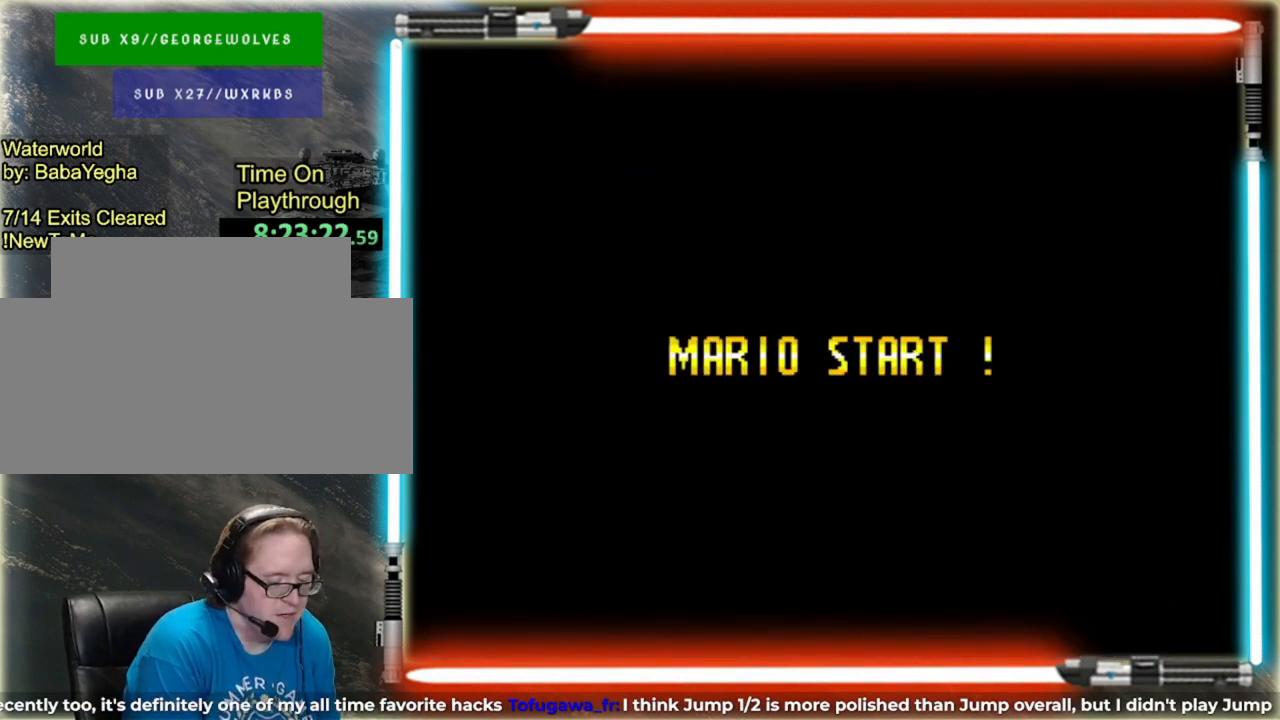
{"dt_ms": 480, "buttons": [], "events": []}
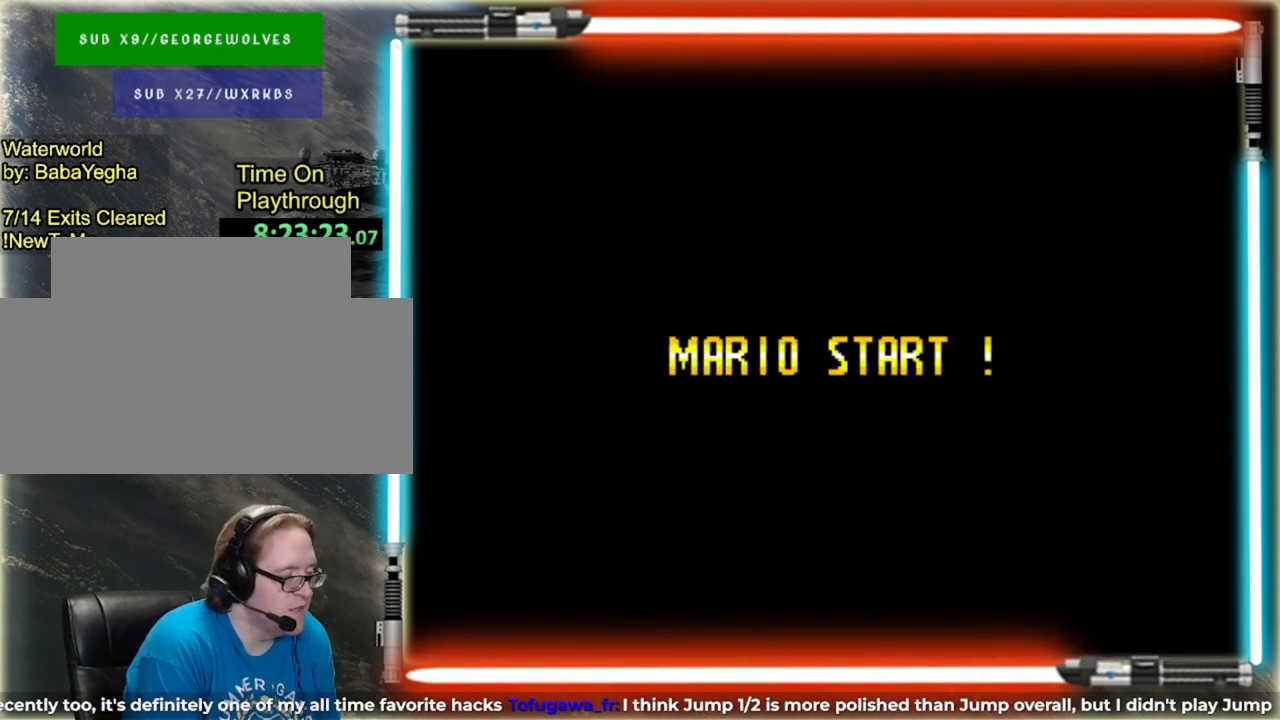
{"dt_ms": 520, "buttons": ["DPAD_DOWN"], "events": [[200, "DPAD_LEFT", "down"], [240, "DPAD_DOWN", "down"], [240, "DPAD_LEFT", "up"], [280, "DPAD_DOWN", "up"], [480, "DPAD_DOWN", "down"]]}
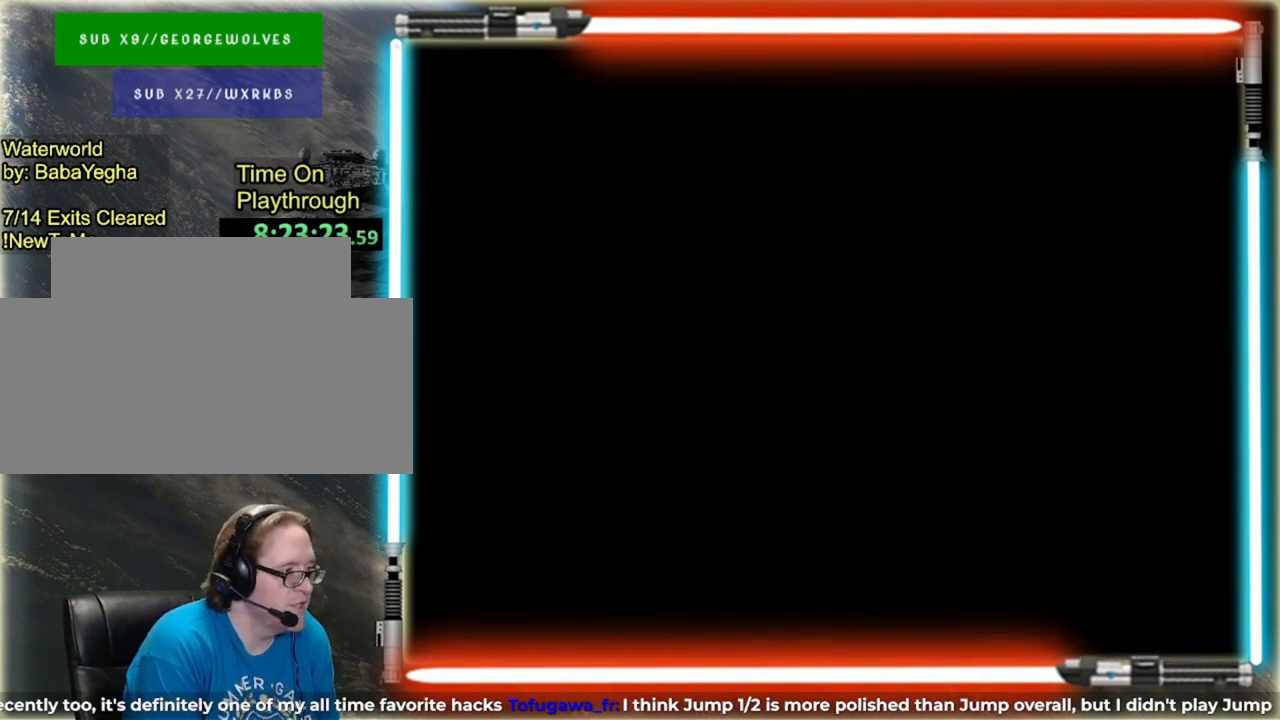
{"dt_ms": 480, "buttons": [], "events": [[80, "DPAD_DOWN", "up"], [240, "DPAD_DOWN", "down"], [360, "DPAD_DOWN", "up"]]}
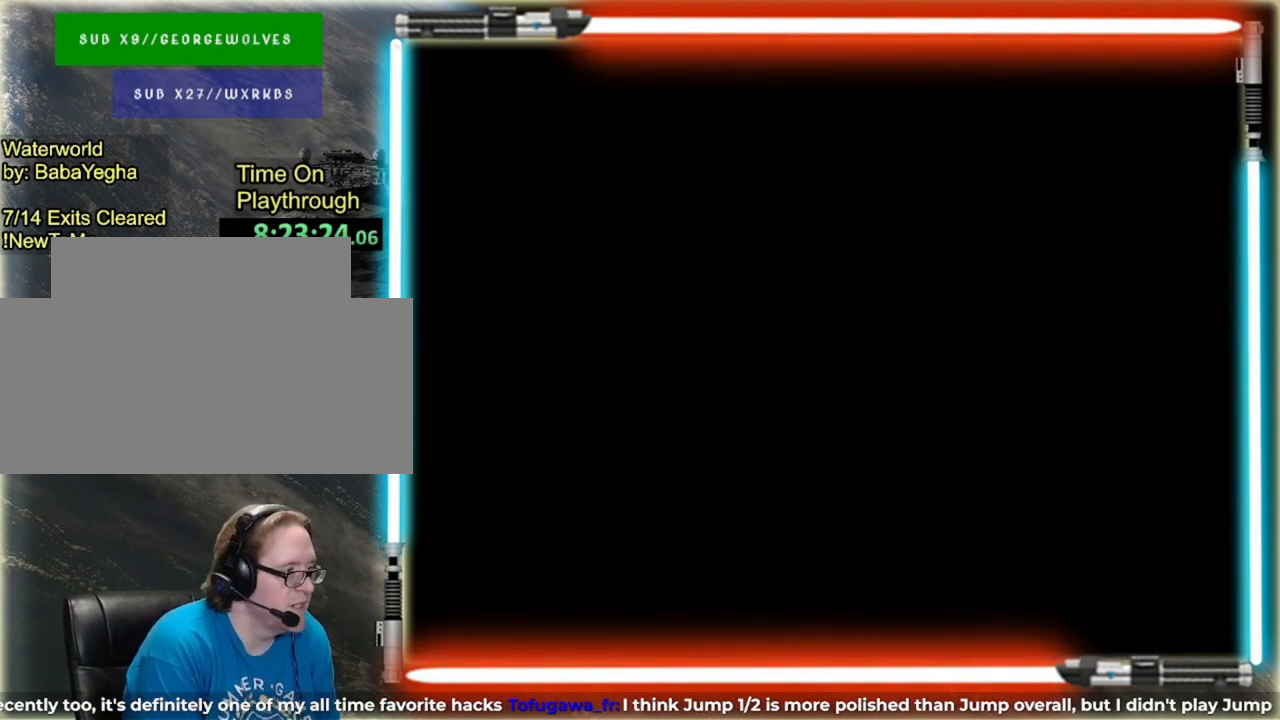
{"dt_ms": 520, "buttons": [], "events": [[120, "DPAD_LEFT", "down"], [200, "DPAD_DOWN", "down"], [240, "DPAD_DOWN", "up"], [320, "DPAD_LEFT", "up"]]}
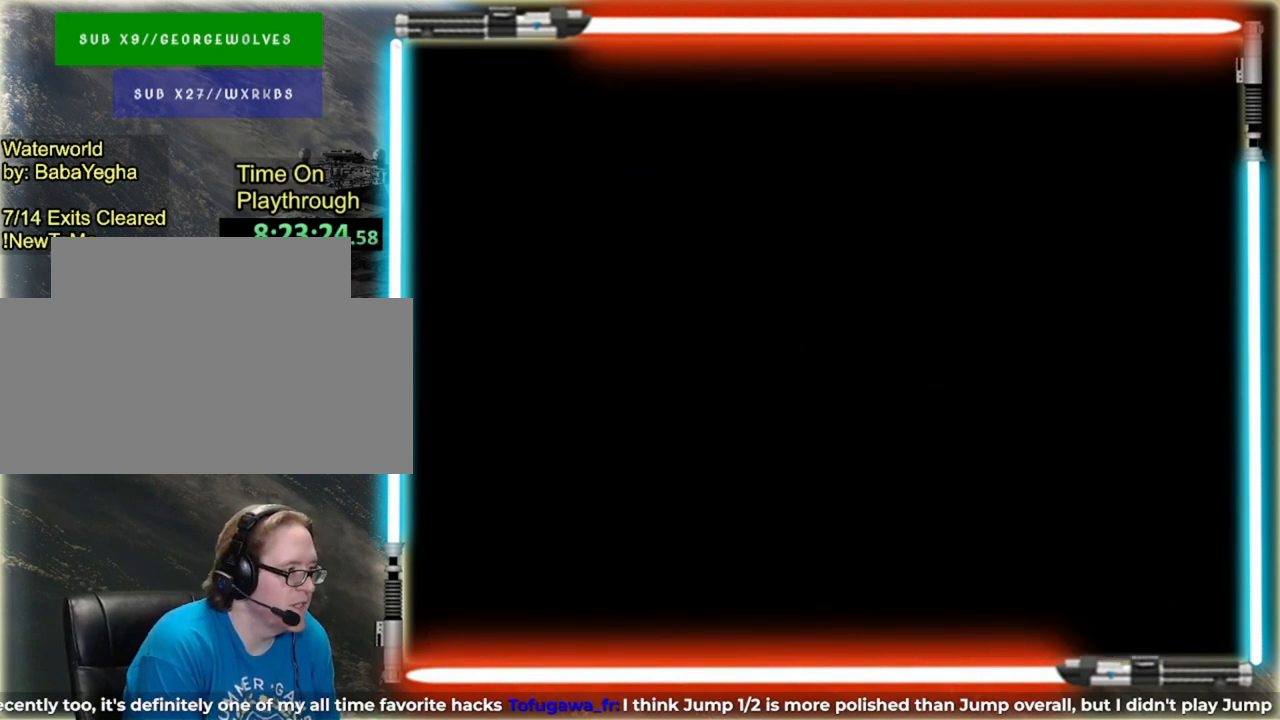
{"dt_ms": 480, "buttons": ["DPAD_LEFT"], "events": [[40, "DPAD_DOWN", "down"], [360, "DPAD_DOWN", "up"], [360, "DPAD_LEFT", "down"]]}
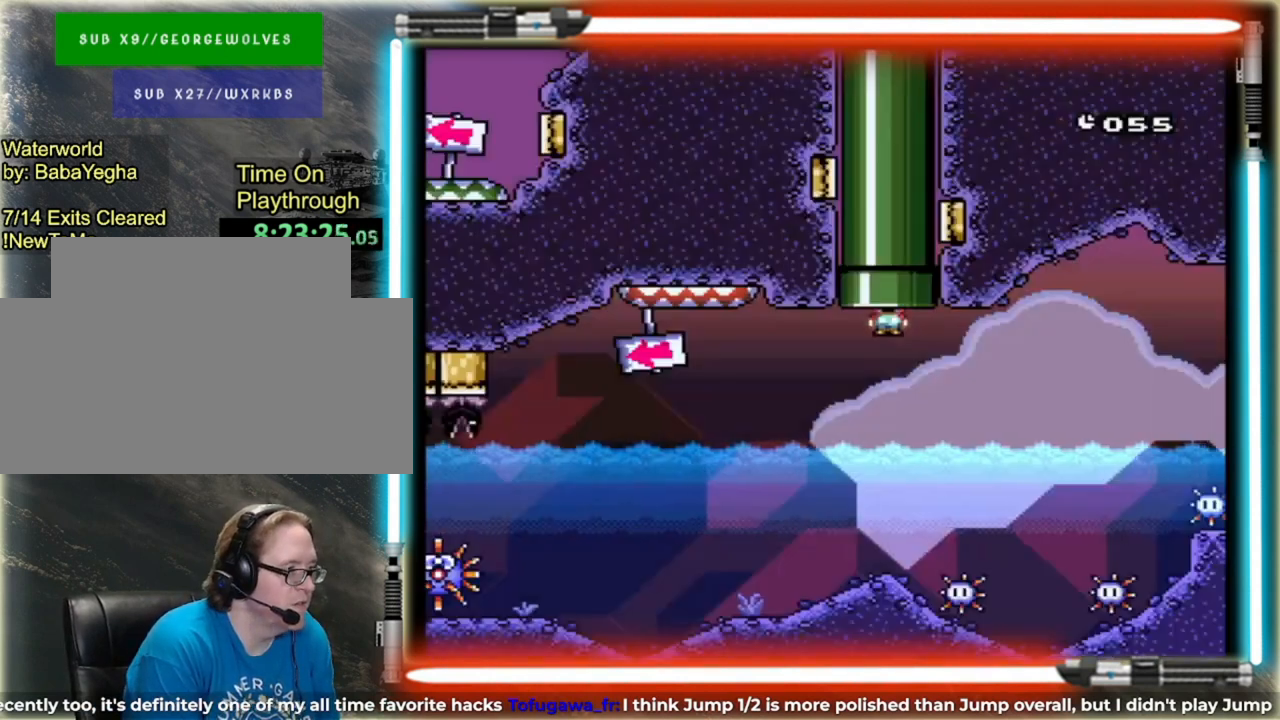
{"dt_ms": 520, "buttons": ["DPAD_DOWN"], "events": [[40, "DPAD_DOWN", "down"], [40, "DPAD_LEFT", "up"]]}
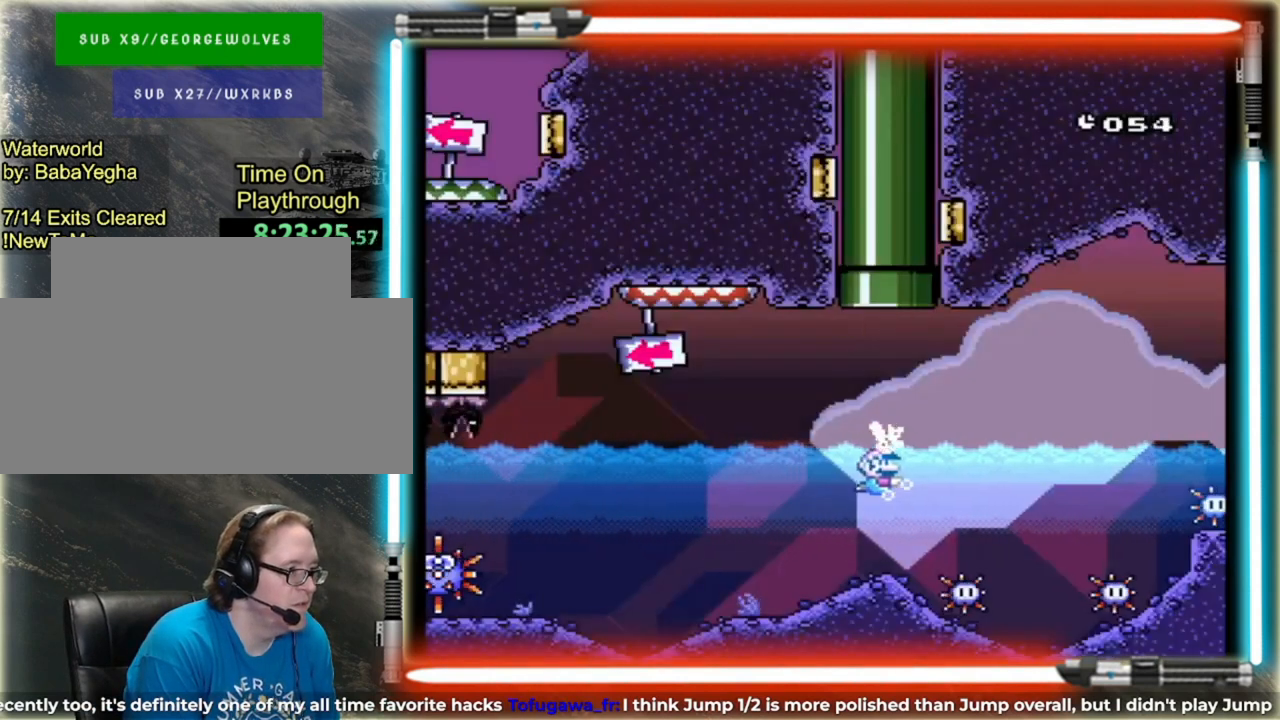
{"dt_ms": 480, "buttons": ["B", "DPAD_DOWN"], "events": [[360, "B", "down"]]}
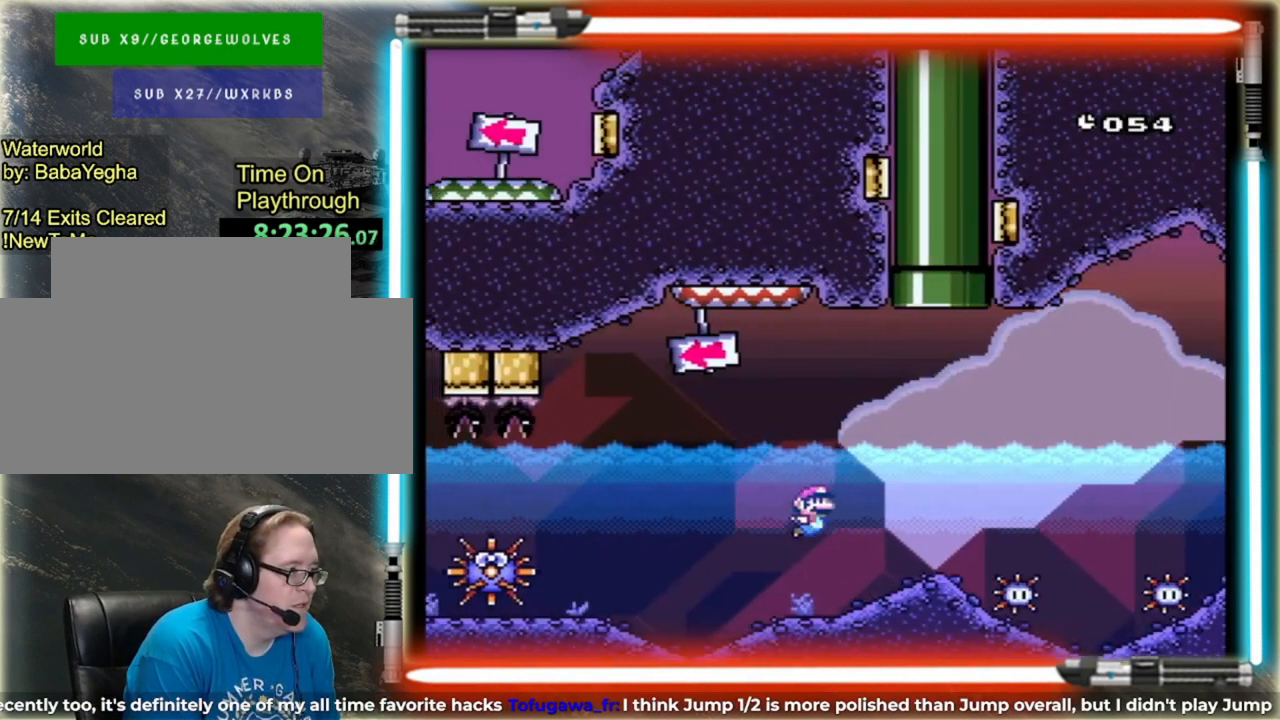
{"dt_ms": 520, "buttons": ["DPAD_DOWN"], "events": [[40, "B", "up"]]}
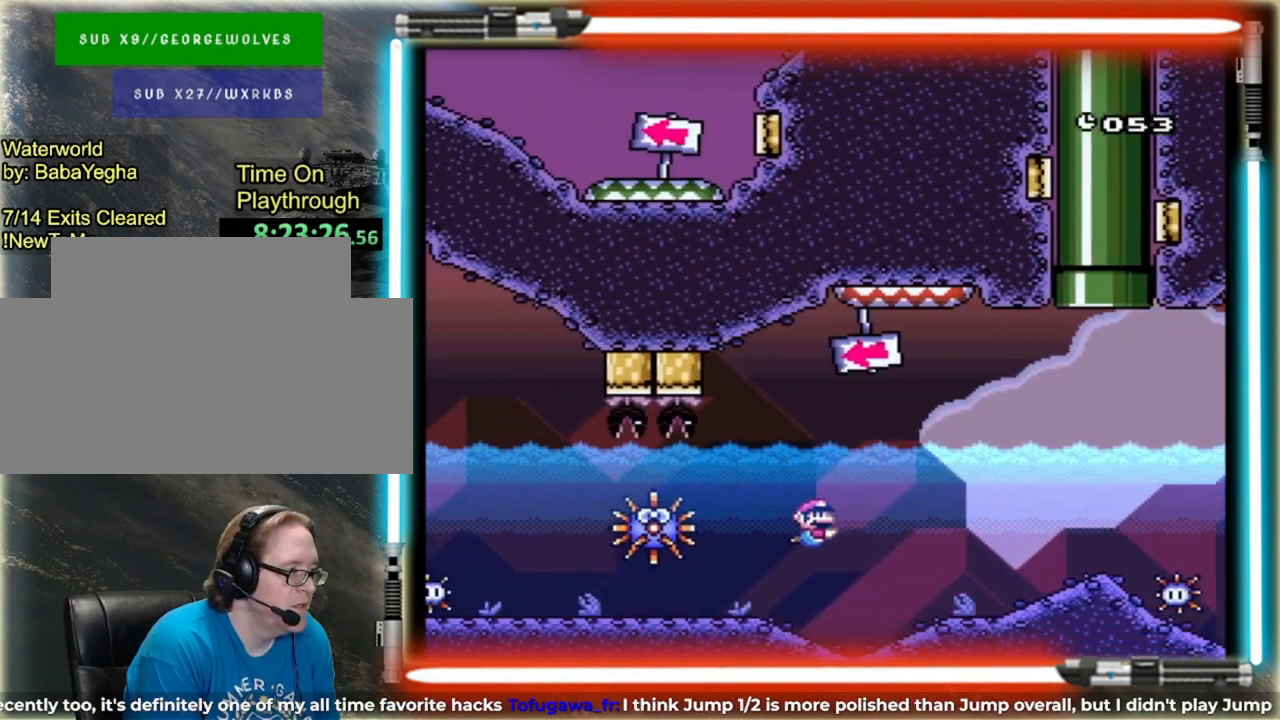
{"dt_ms": 480, "buttons": ["DPAD_DOWN"], "events": [[240, "B", "down"], [400, "B", "up"]]}
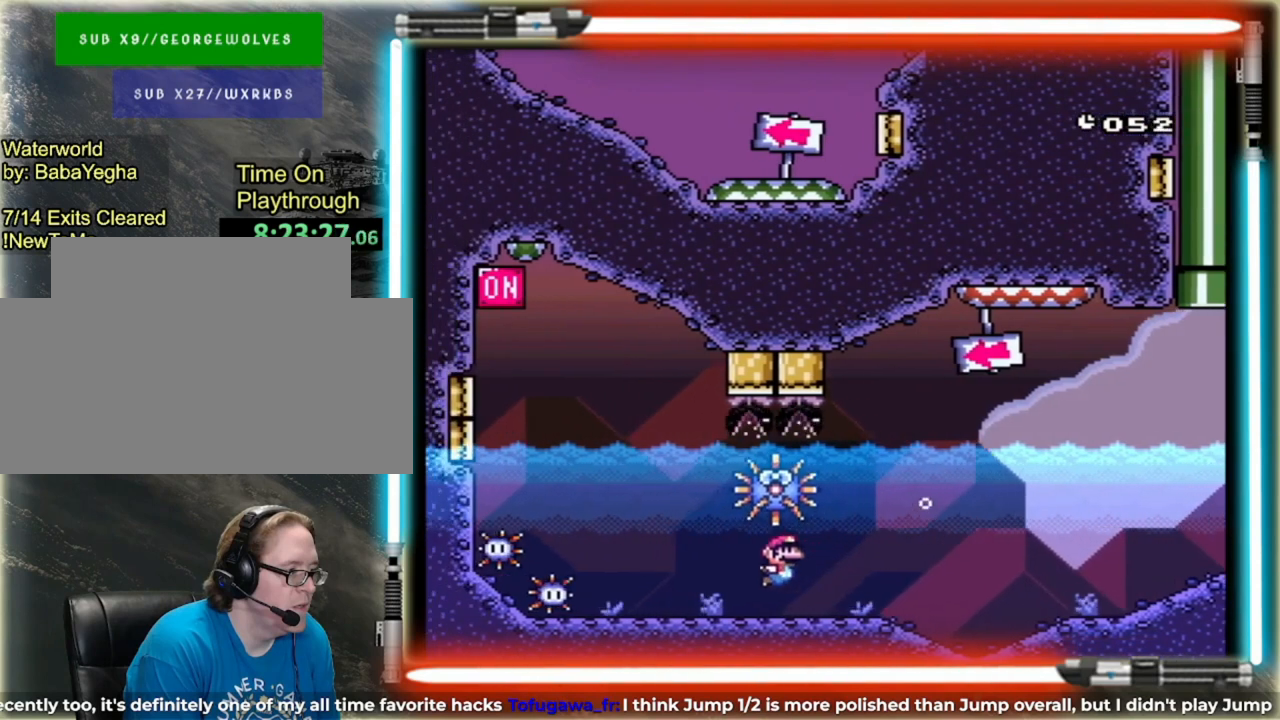
{"dt_ms": 520, "buttons": ["DPAD_UP", "DPAD_LEFT"], "events": [[120, "B", "down"], [160, "DPAD_DOWN", "up"], [240, "B", "up"], [320, "B", "down"], [440, "B", "up"], [440, "DPAD_LEFT", "down"], [440, "DPAD_UP", "down"]]}
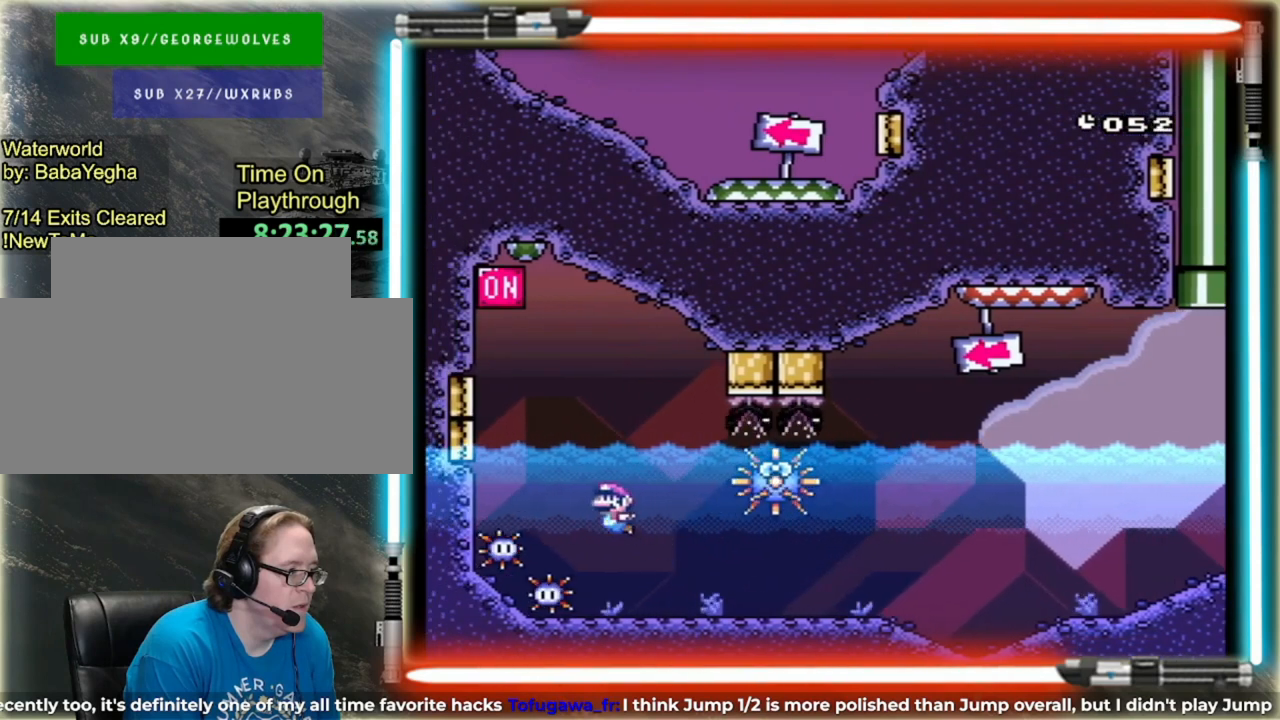
{"dt_ms": 480, "buttons": ["DPAD_UP"], "events": [[40, "DPAD_LEFT", "up"], [280, "B", "down"], [440, "B", "up"]]}
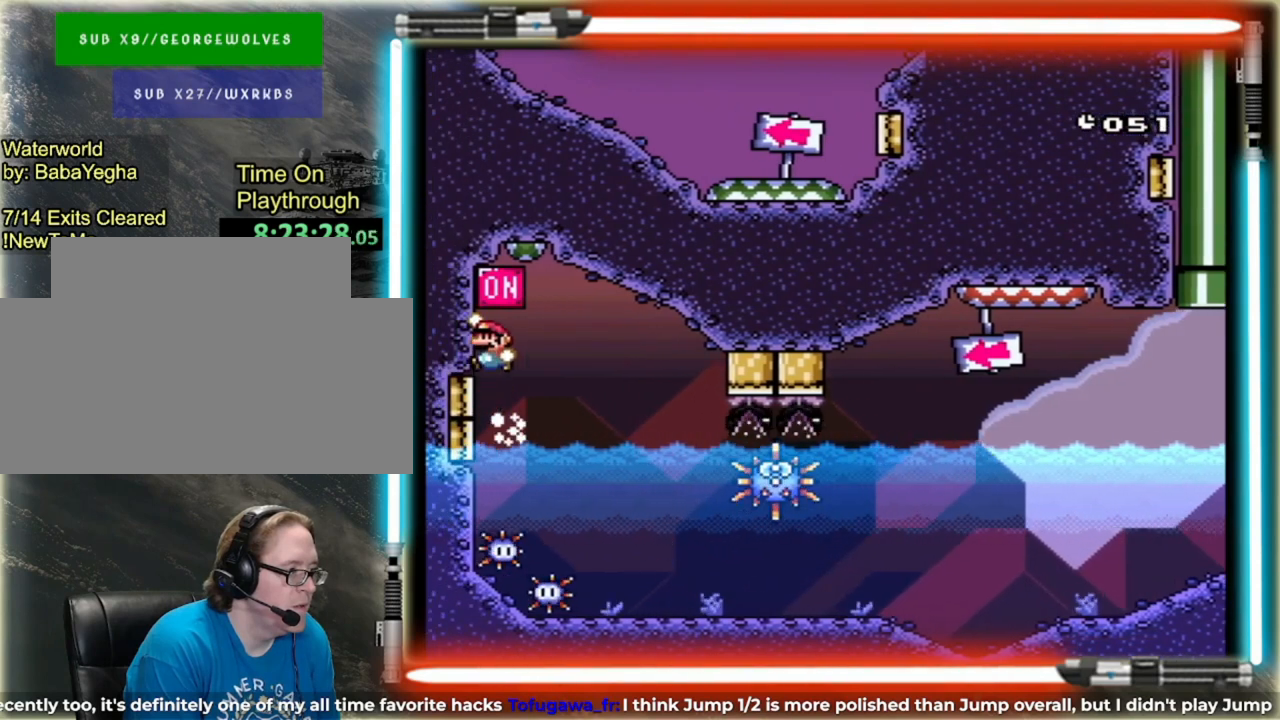
{"dt_ms": 1000, "buttons": ["DPAD_DOWN"], "events": [[120, "DPAD_RIGHT", "down"], [120, "DPAD_UP", "up"], [440, "B", "down"], [560, "DPAD_DOWN", "down"], [640, "B", "up"], [640, "DPAD_RIGHT", "up"], [760, "DPAD_LEFT", "down"], [960, "DPAD_LEFT", "up"]]}
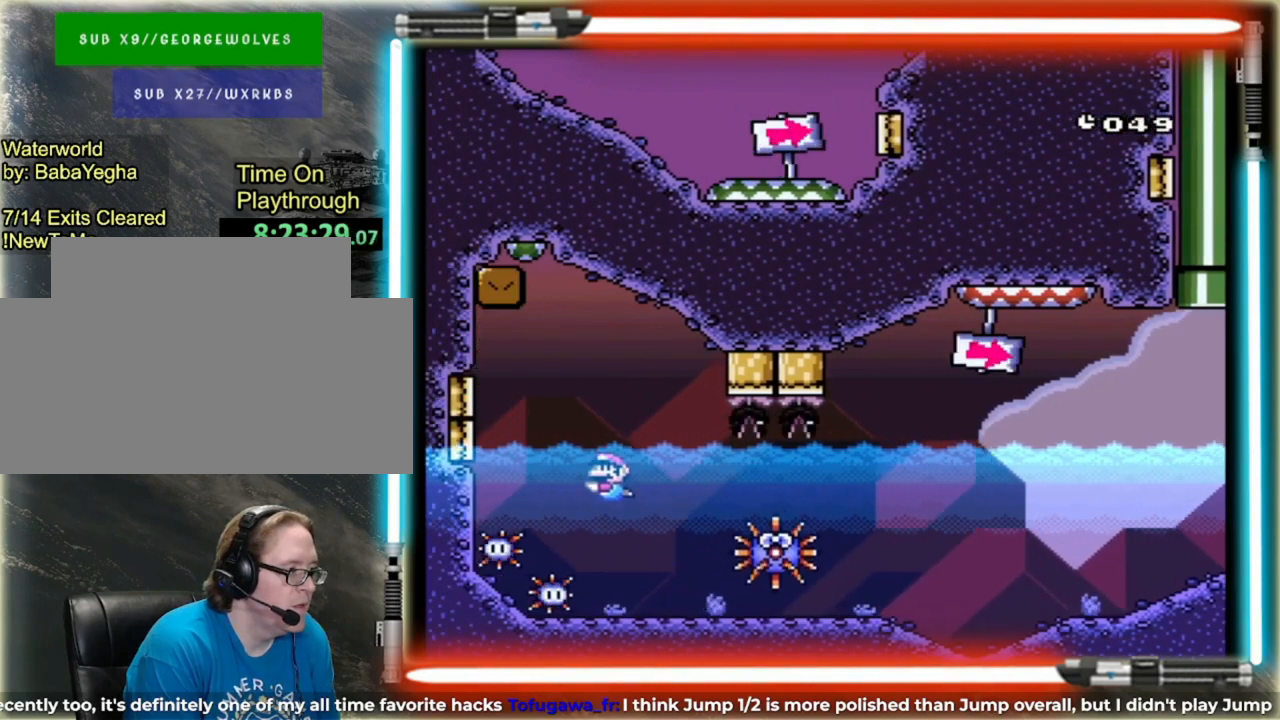
{"dt_ms": 520, "buttons": ["DPAD_DOWN"], "events": [[40, "B", "down"], [160, "B", "up"]]}
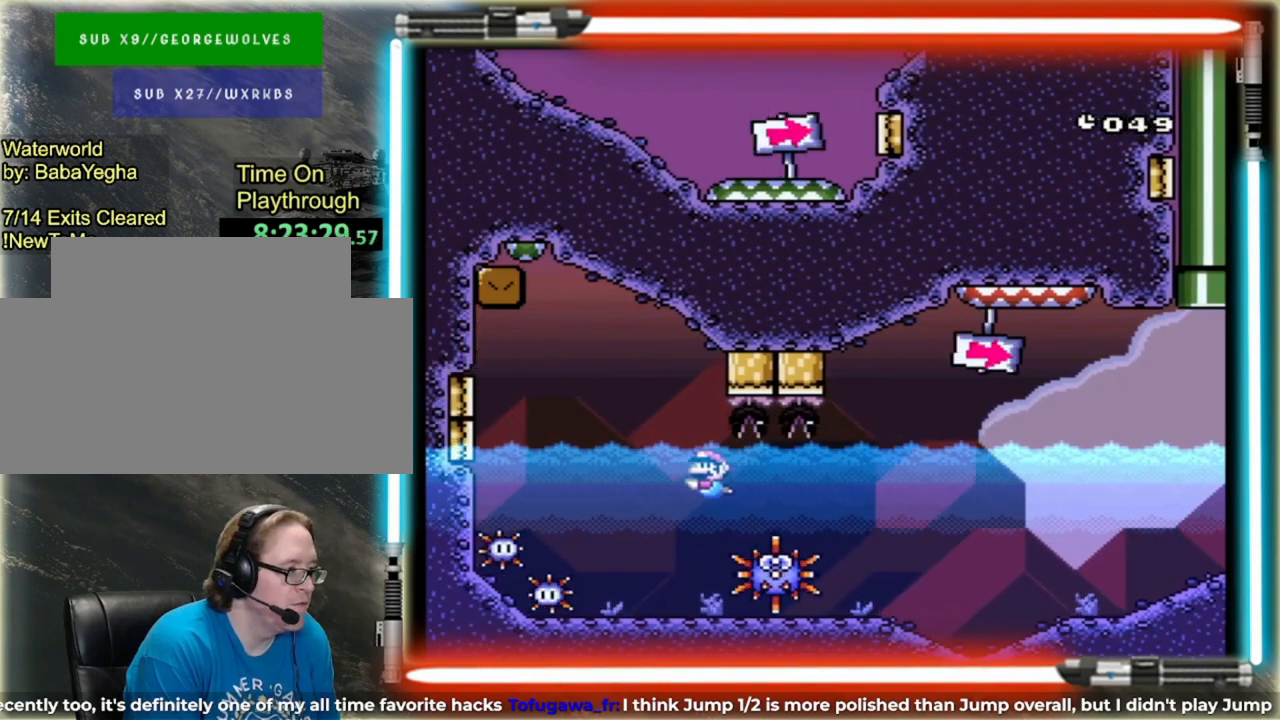
{"dt_ms": 480, "buttons": ["DPAD_DOWN"], "events": [[40, "DPAD_RIGHT", "down"], [200, "B", "down"], [200, "DPAD_RIGHT", "up"], [320, "B", "up"]]}
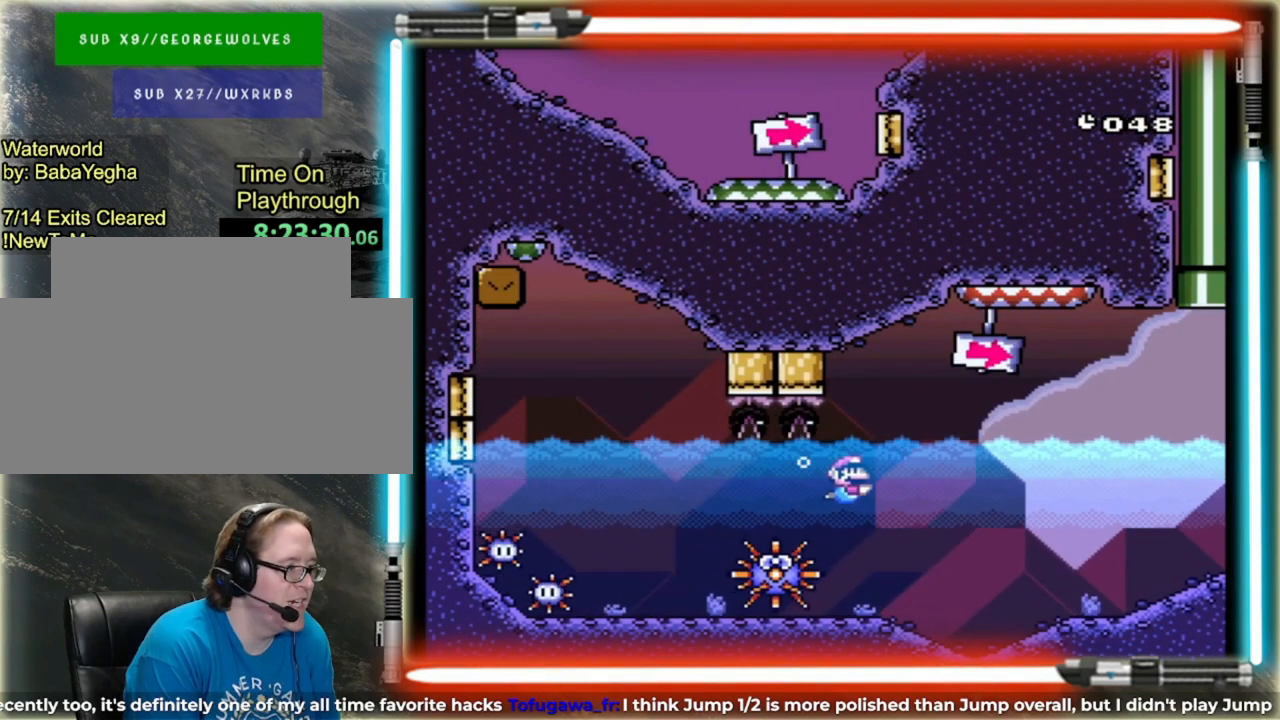
{"dt_ms": 520, "buttons": ["DPAD_DOWN"], "events": [[320, "B", "down"], [440, "B", "up"]]}
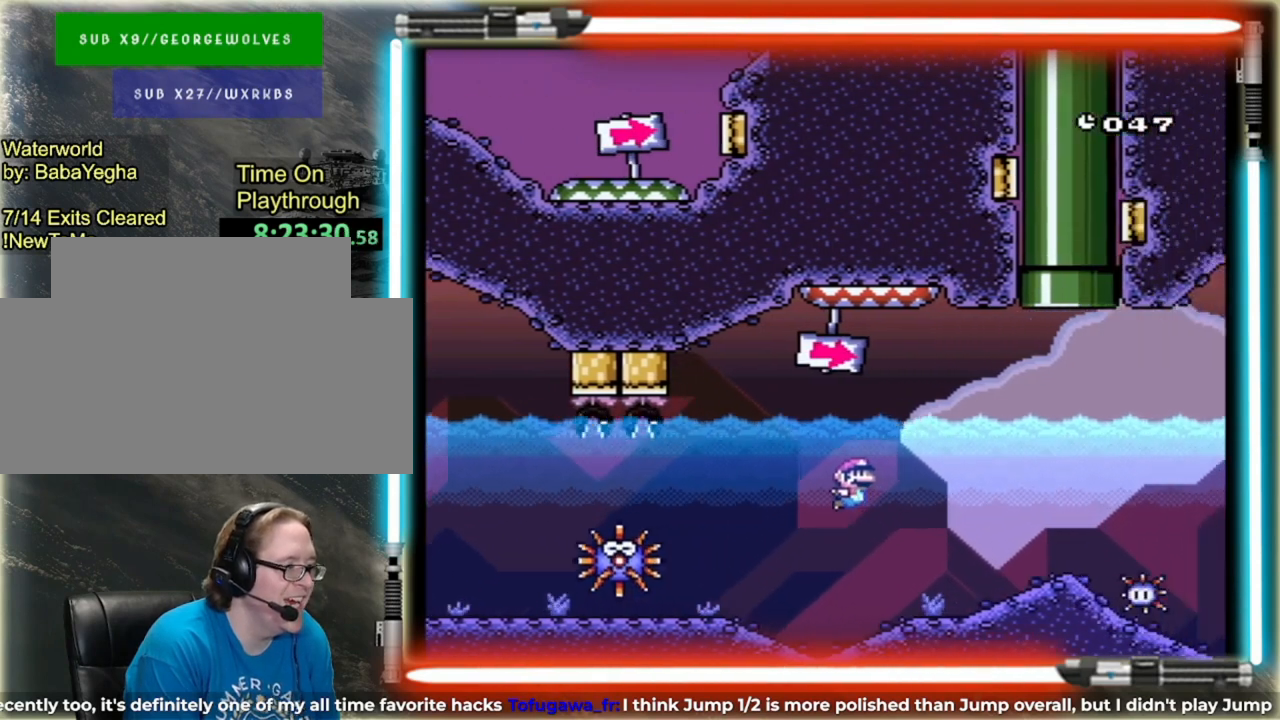
{"dt_ms": 480, "buttons": ["DPAD_DOWN"], "events": [[280, "B", "down"], [440, "B", "up"]]}
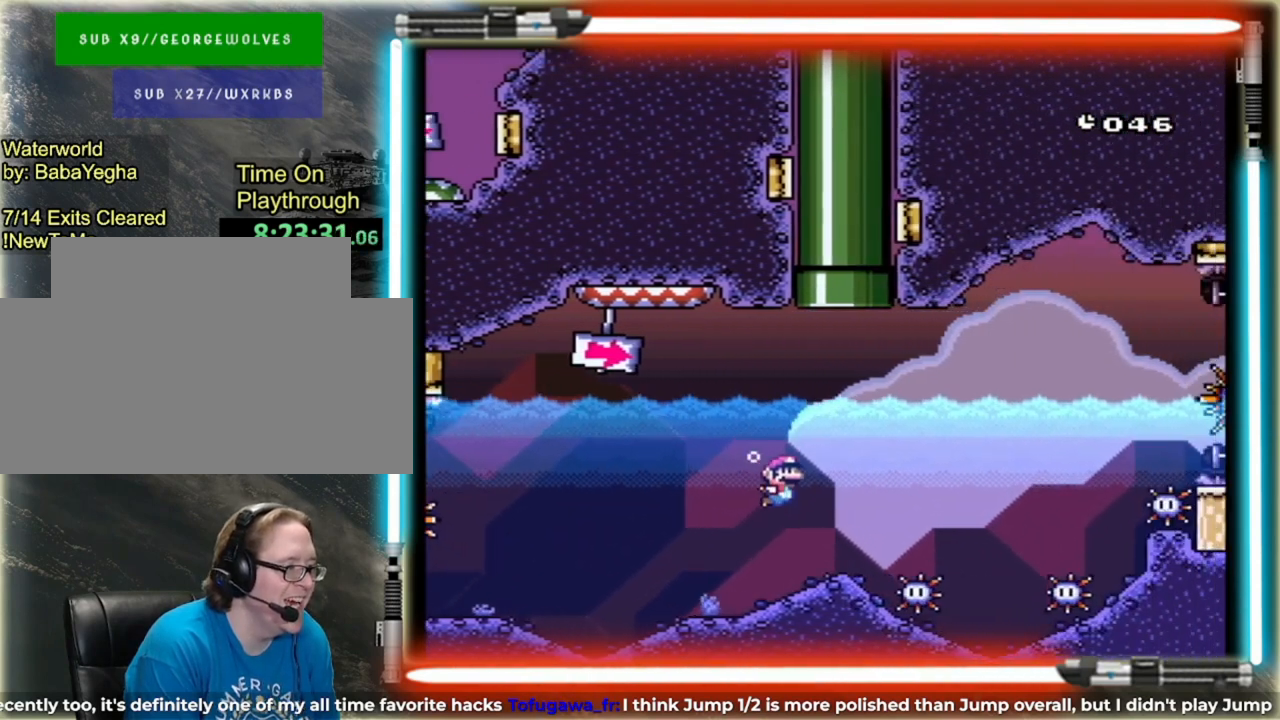
{"dt_ms": 520, "buttons": ["DPAD_LEFT"], "events": [[240, "B", "down"], [440, "B", "up"], [440, "DPAD_DOWN", "up"], [440, "DPAD_LEFT", "down"]]}
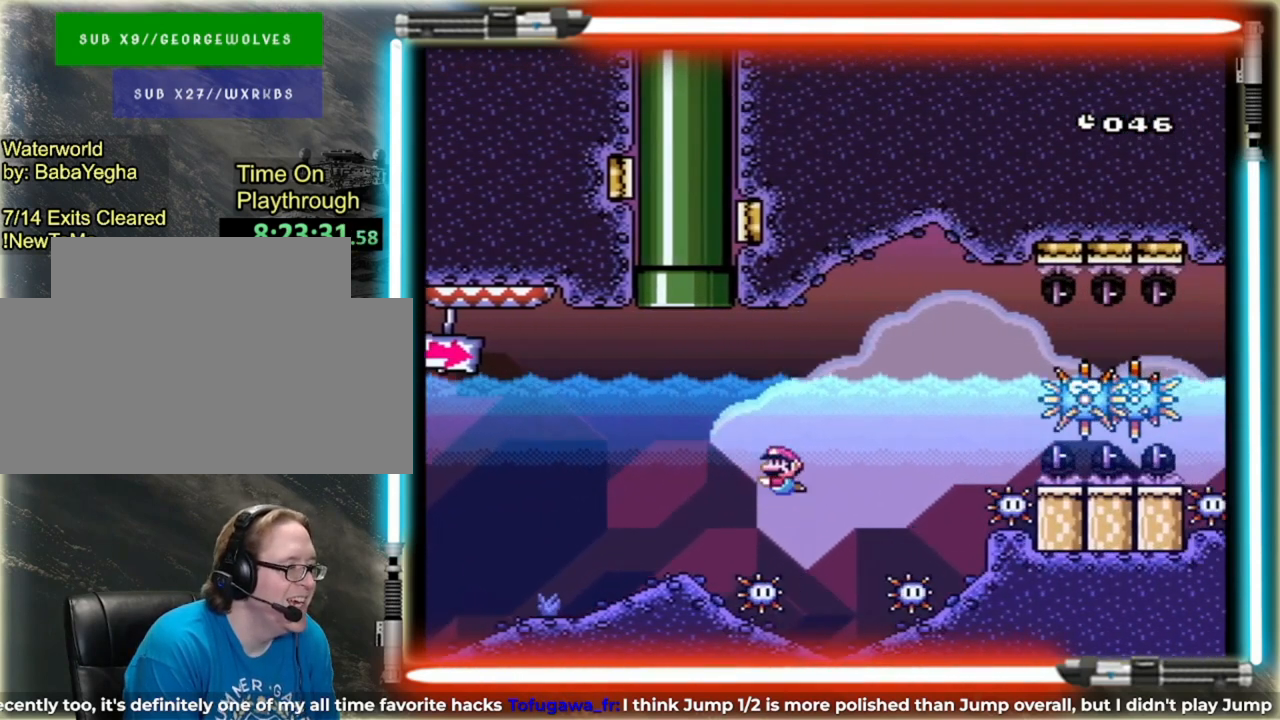
{"dt_ms": 480, "buttons": ["DPAD_DOWN"]}
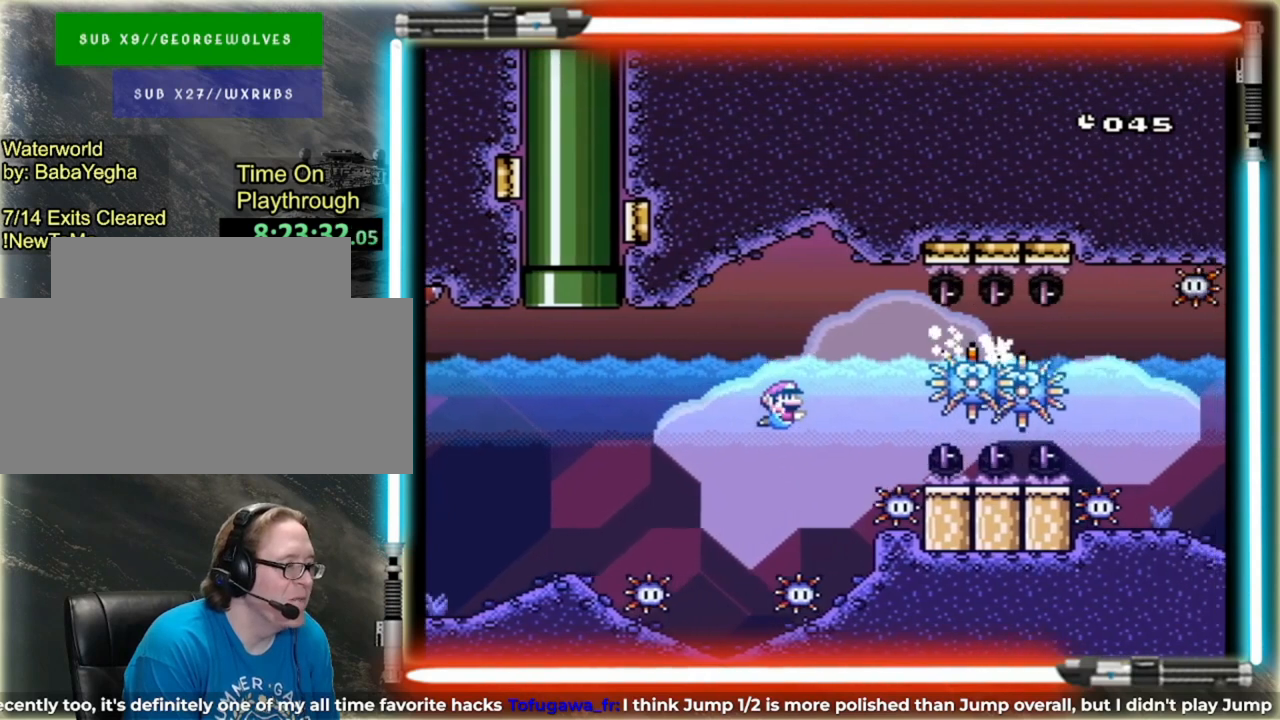
{"dt_ms": 520, "buttons": ["DPAD_DOWN"], "events": [[80, "B", "down"], [200, "B", "up"]]}
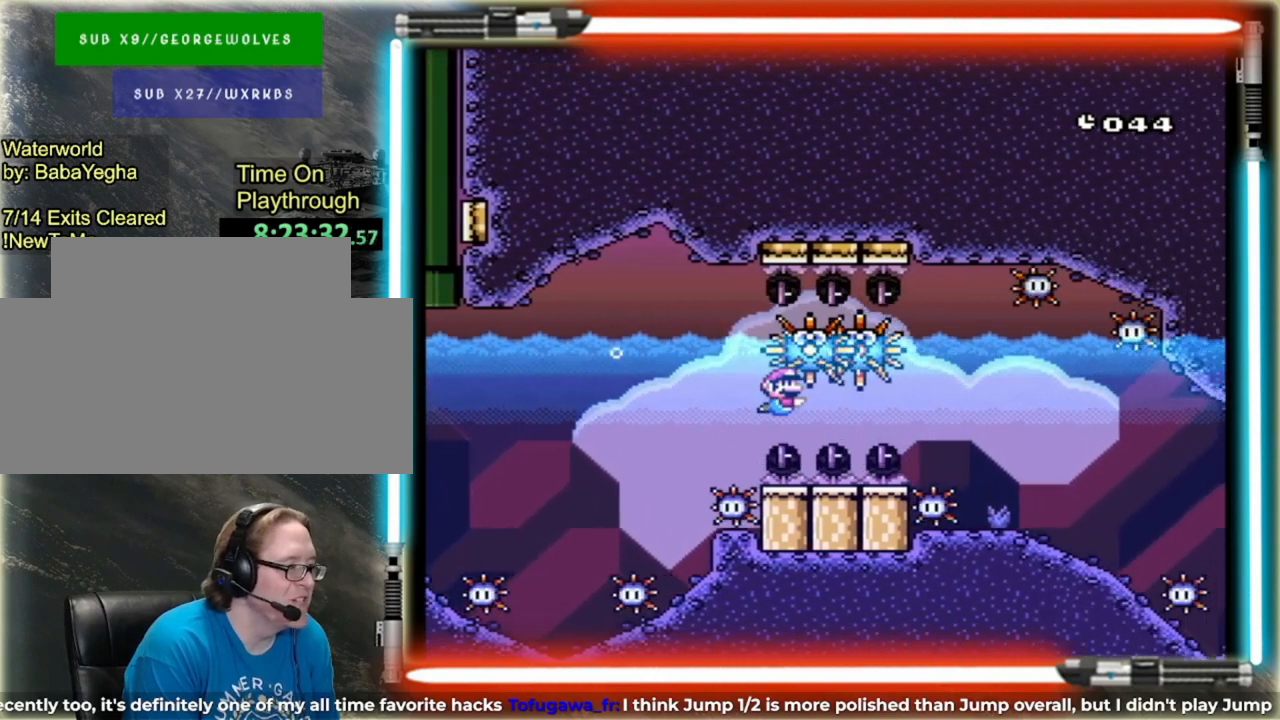
{"dt_ms": 480, "buttons": ["DPAD_DOWN"], "events": [[80, "B", "down"], [240, "B", "up"]]}
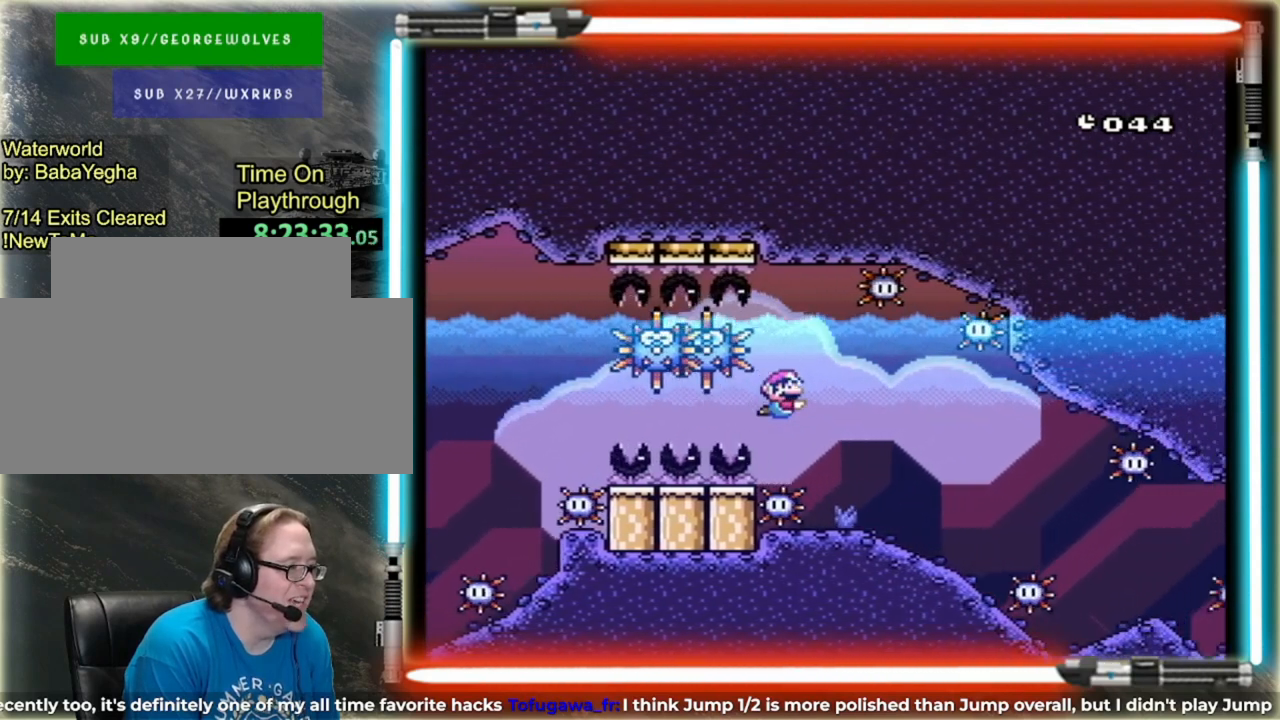
{"dt_ms": 520, "buttons": [], "events": [[320, "DPAD_DOWN", "up"], [320, "START", "down"], [480, "START", "up"]]}